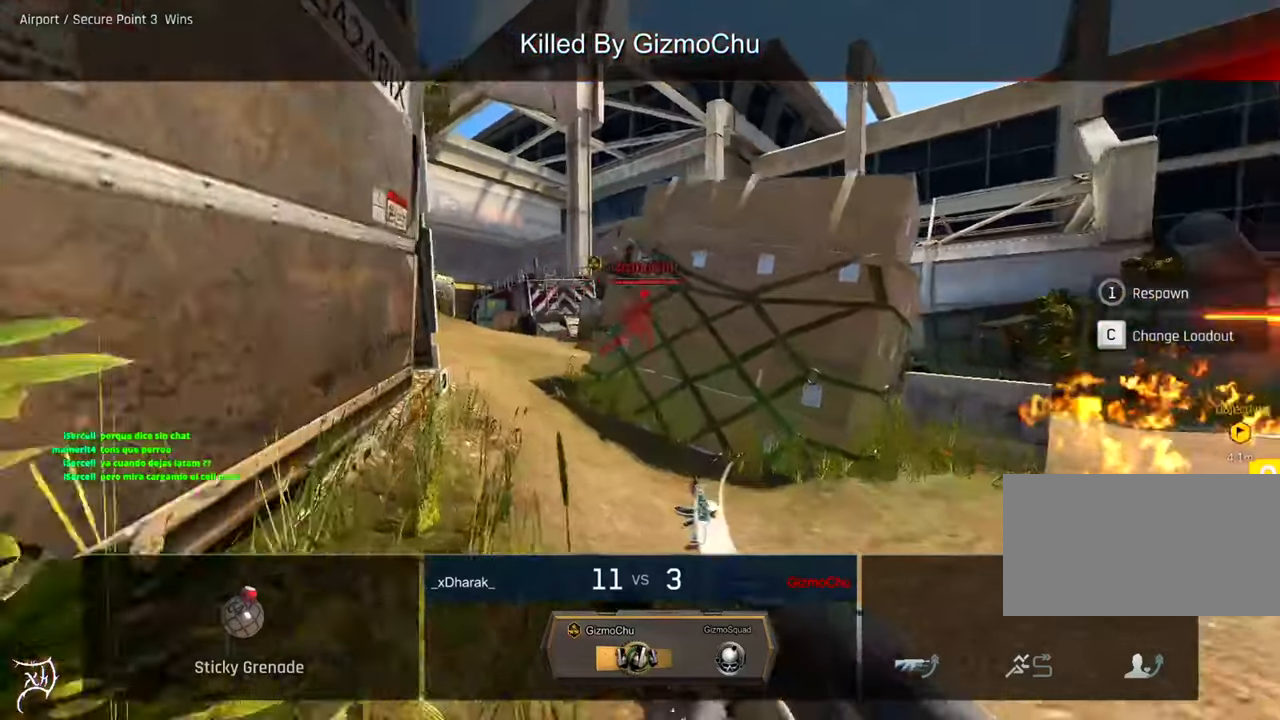
Gameplay with keyboard and mouse; each line is a JSON object with the keys and mouse buttons held at the frame after it. "events" lists presses ("down") and releases ("up") of "a", "ctrl", "d", "e", "f", "q", "r", "s", "shift", "space", "tab", "w", "mouse_left", "mouse_wheel", "mouse_right", "mouse_mb4" and "mouse_mb5" between this image and that frame as [ms after this image, input, new state], when the widget could be followed in between. "mouse_left", "mouse_wheel", "mouse_right", "mouse_mb4", "mouse_mb5" = the "left", "wheel", "right", "mb4", "mb5" buttons of the "mouse" list. No other keys are recorded. "wheel" means that the mouse wheel is clicked or scrolled. Not read: mouse_move.
{"keys": ["ctrl", "w"], "mouse": ["mb4"], "events": [[450, "mouse_mb4", "down"]]}
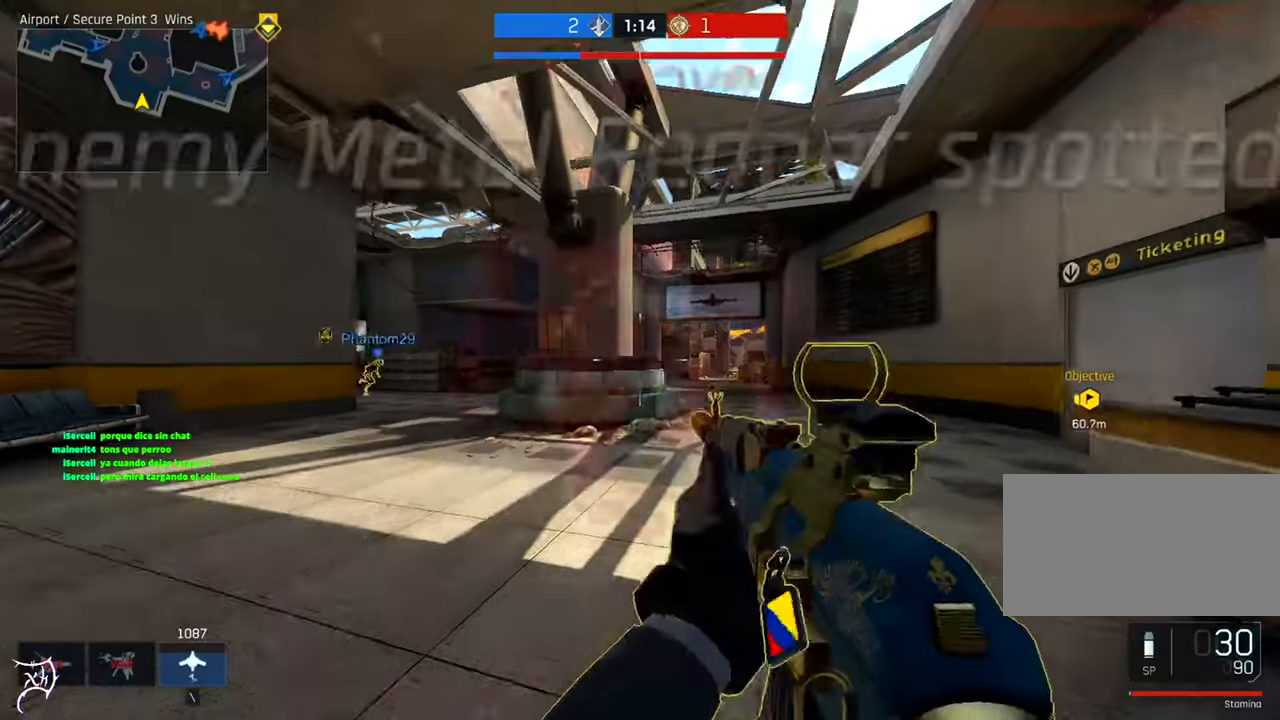
{"keys": ["ctrl", "tab", "w"], "mouse": [], "events": [[17, "mouse_mb4", "up"], [117, "mouse_mb4", "down"], [184, "mouse_mb4", "up"], [250, "tab", "down"]]}
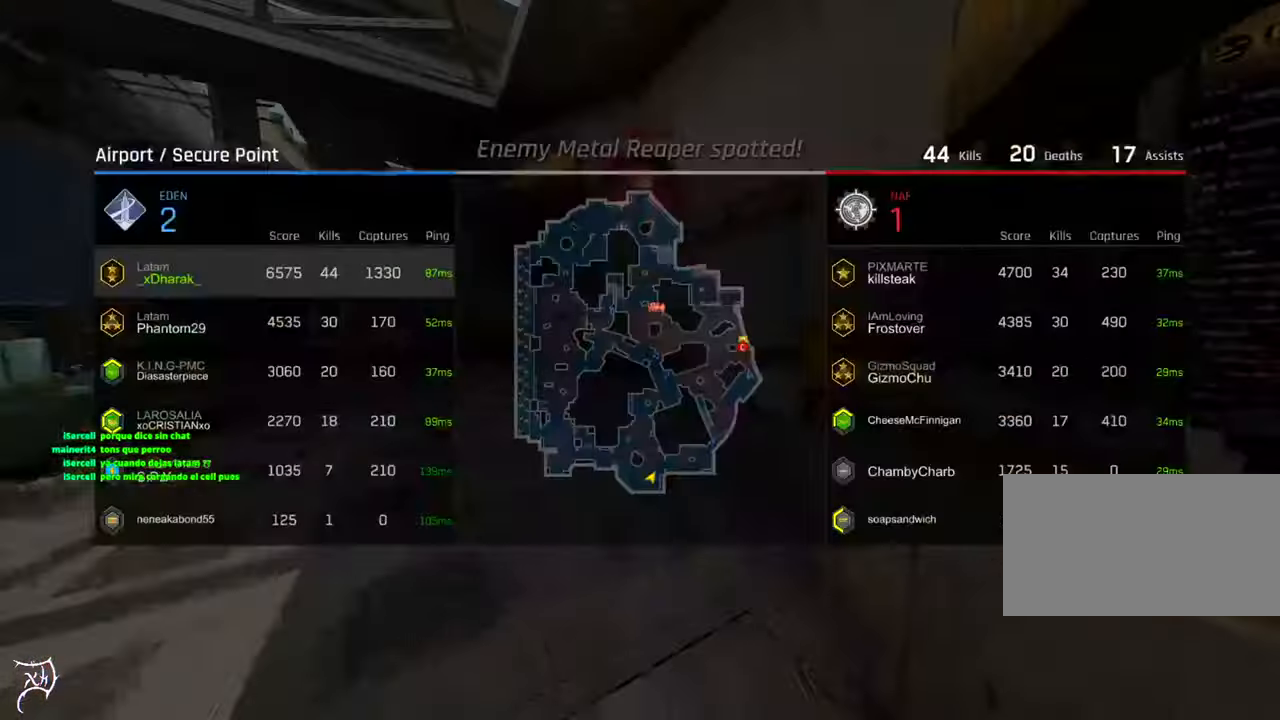
{"keys": ["ctrl", "w"], "mouse": [], "events": [[450, "tab", "up"]]}
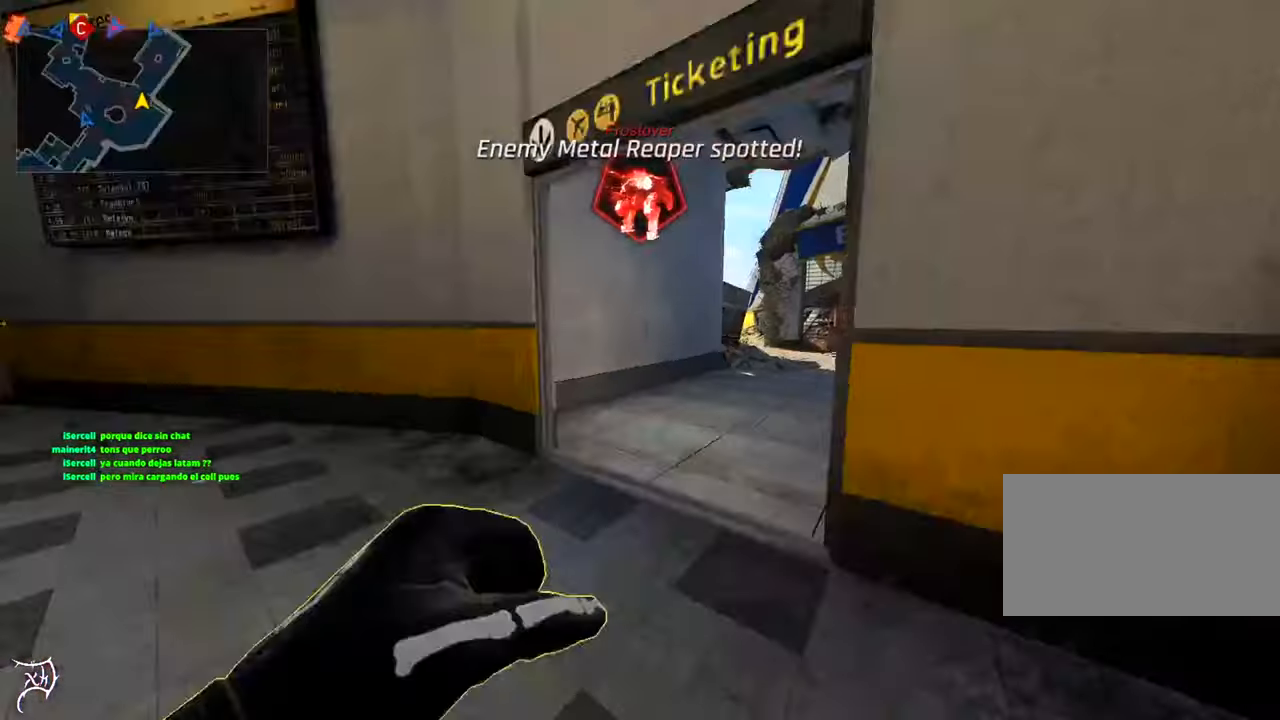
{"keys": ["ctrl", "tab", "w"], "mouse": [], "events": [[317, "tab", "down"]]}
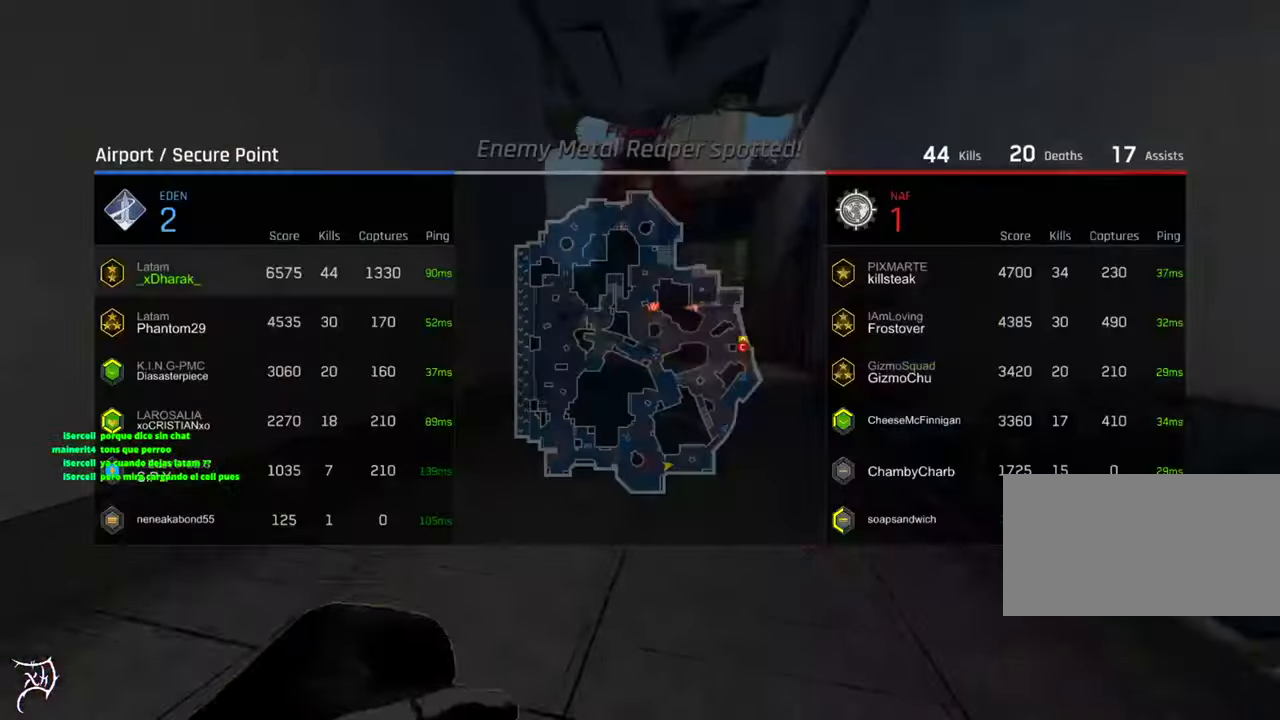
{"keys": ["ctrl", "d", "tab", "w"], "mouse": [], "events": [[350, "d", "down"]]}
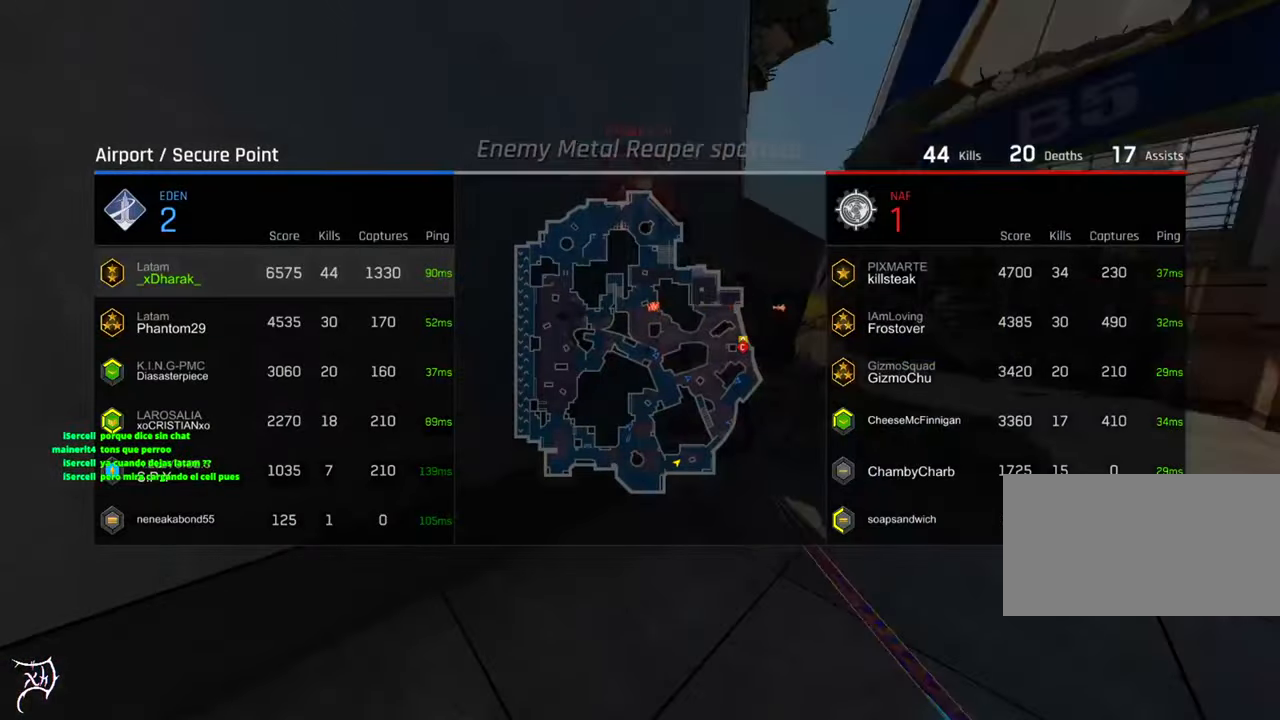
{"keys": ["ctrl", "d", "w"], "mouse": [], "events": [[117, "mouse_wheel", "down"], [217, "tab", "up"], [317, "mouse_wheel", "up"]]}
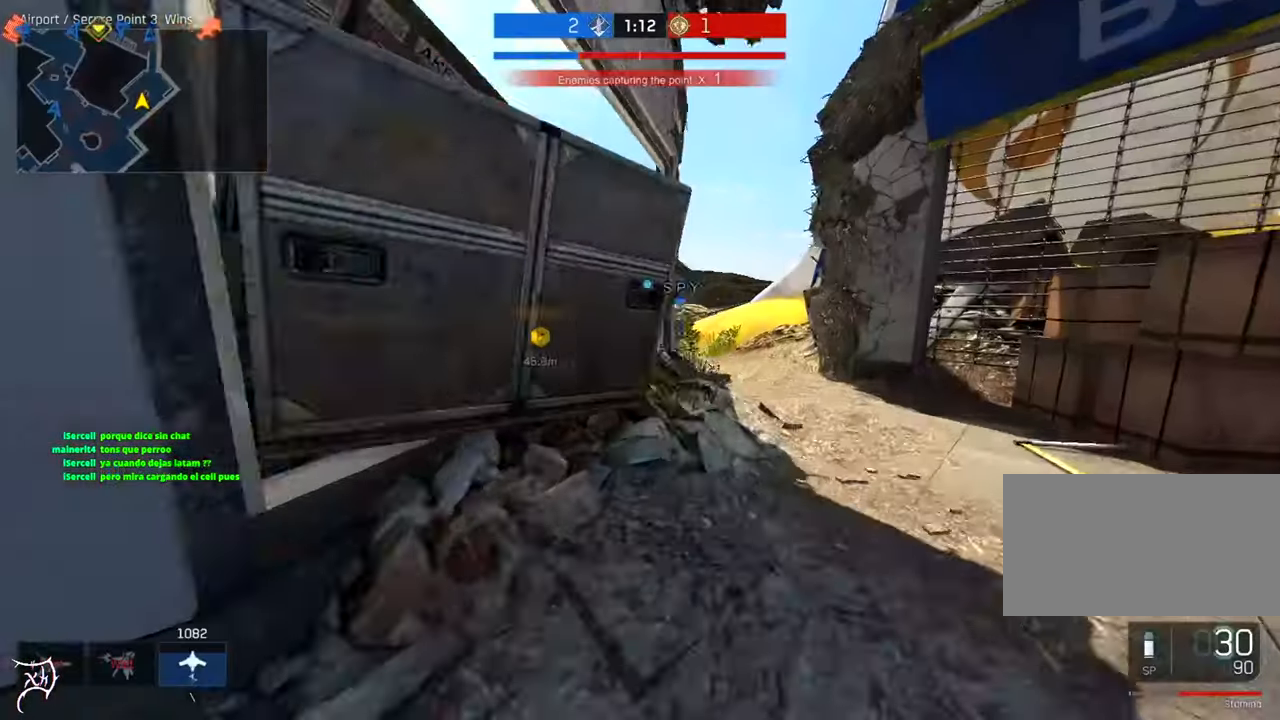
{"keys": ["ctrl", "d", "w"], "mouse": [], "events": []}
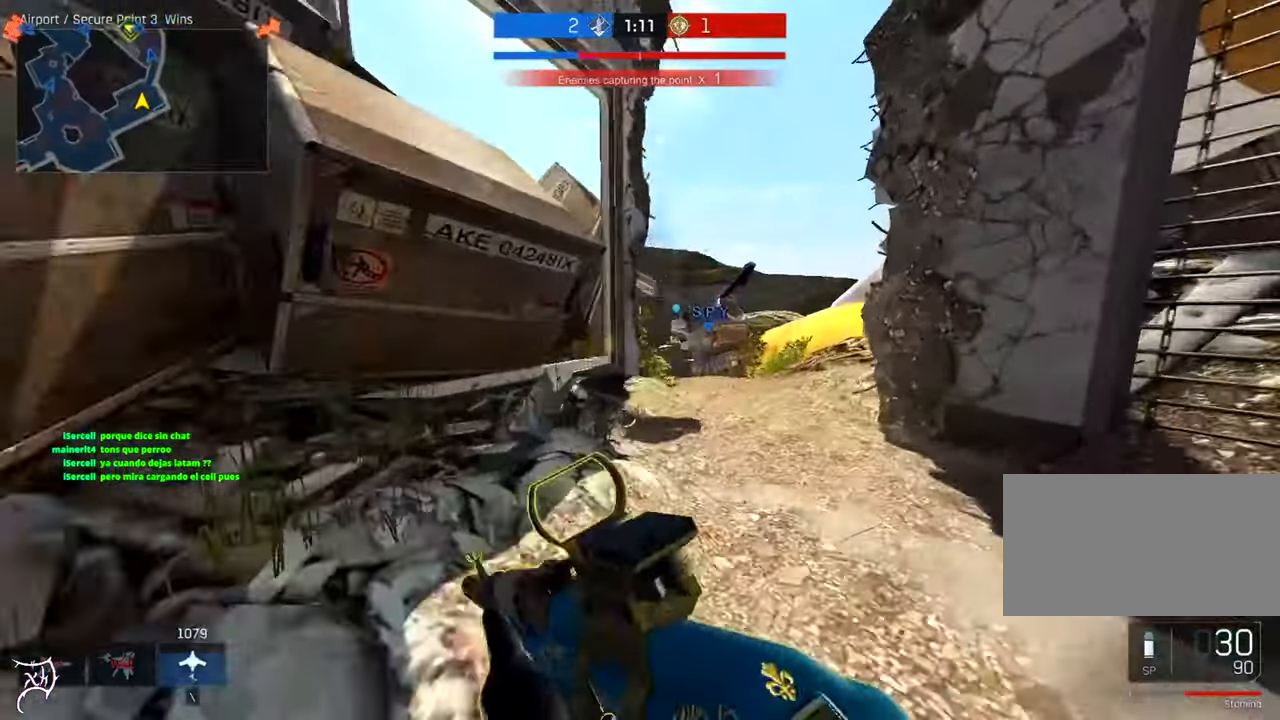
{"keys": ["d", "w"], "mouse": ["right"], "events": [[150, "ctrl", "up"], [150, "mouse_right", "down"]]}
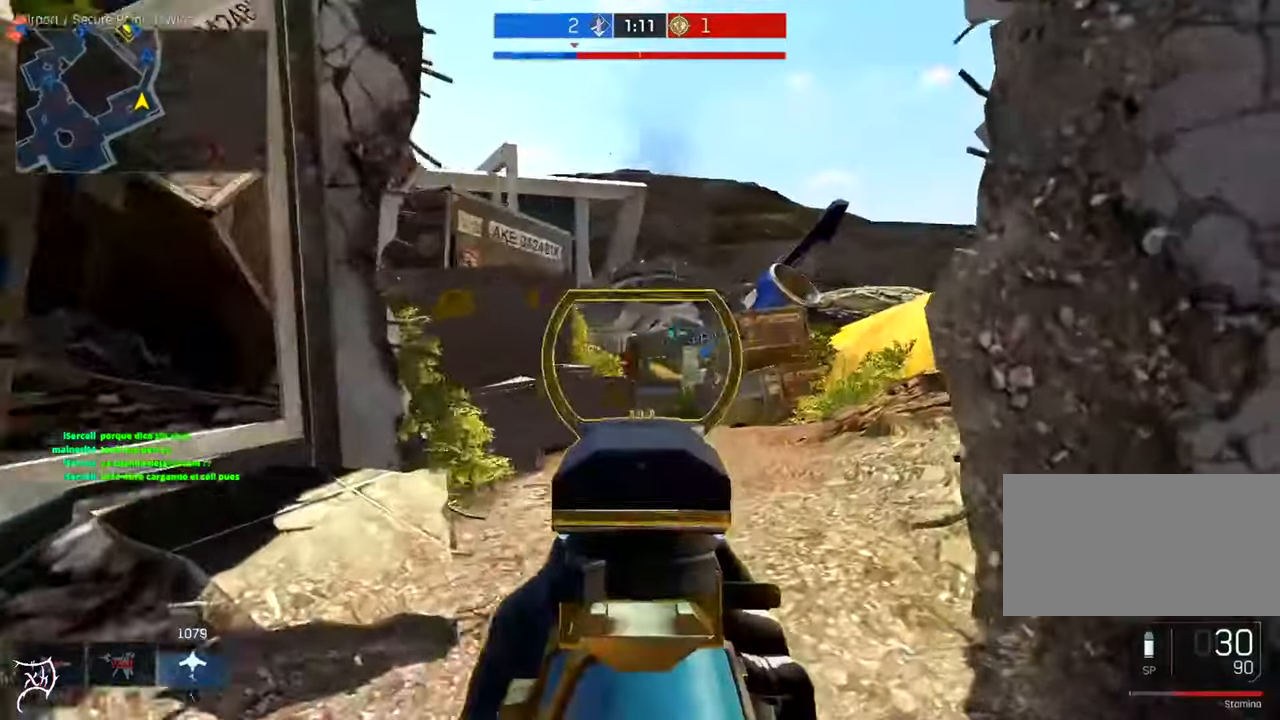
{"keys": ["ctrl", "w"], "mouse": [], "events": [[83, "d", "up"], [450, "ctrl", "down"], [483, "mouse_right", "up"]]}
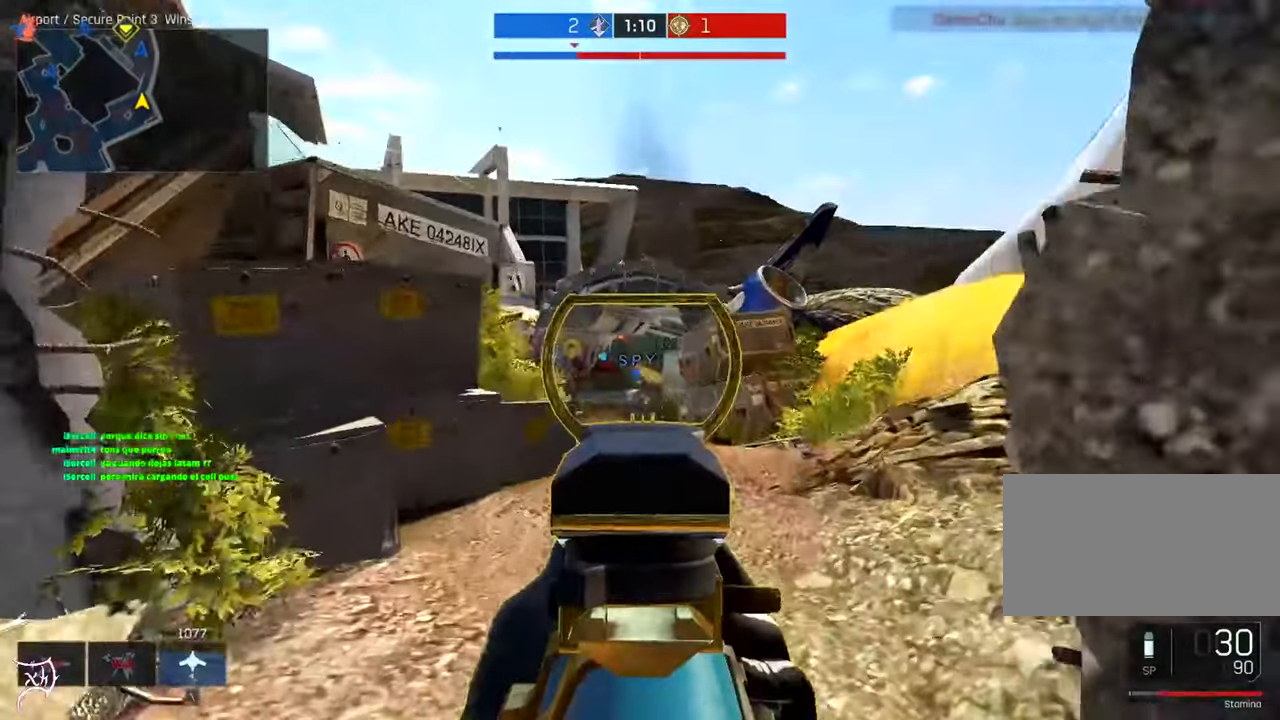
{"keys": ["ctrl", "w"], "mouse": [], "events": [[183, "d", "down"], [416, "d", "up"]]}
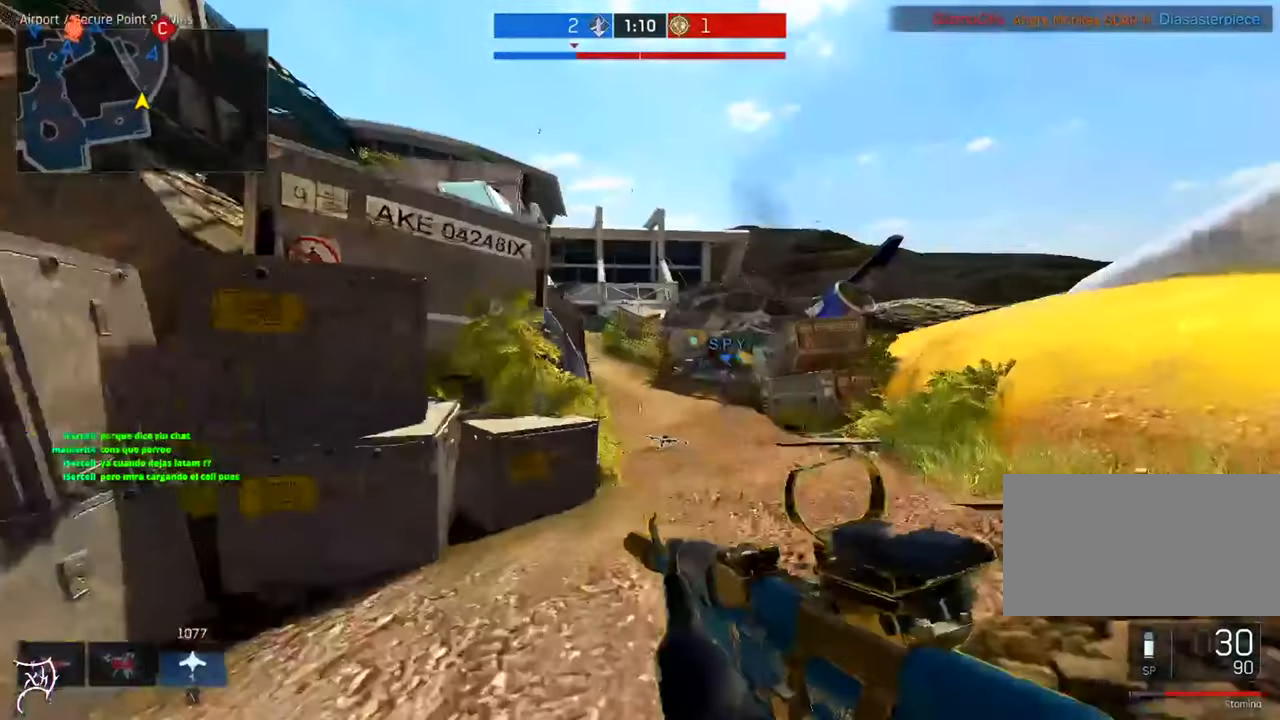
{"keys": ["a", "ctrl", "w"], "mouse": [], "events": [[483, "a", "down"]]}
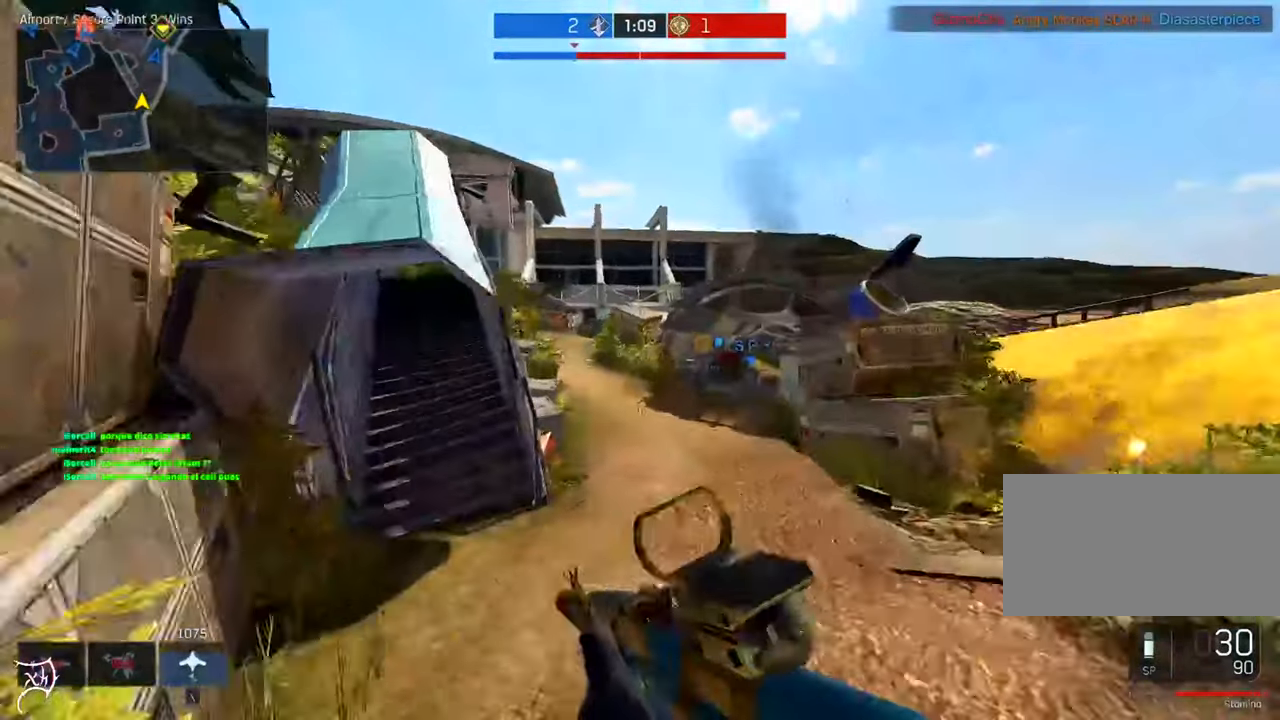
{"keys": ["d", "w"], "mouse": ["left", "right"], "events": [[50, "mouse_right", "down"], [83, "a", "up"], [83, "ctrl", "up"], [150, "d", "down"], [250, "mouse_left", "down"]]}
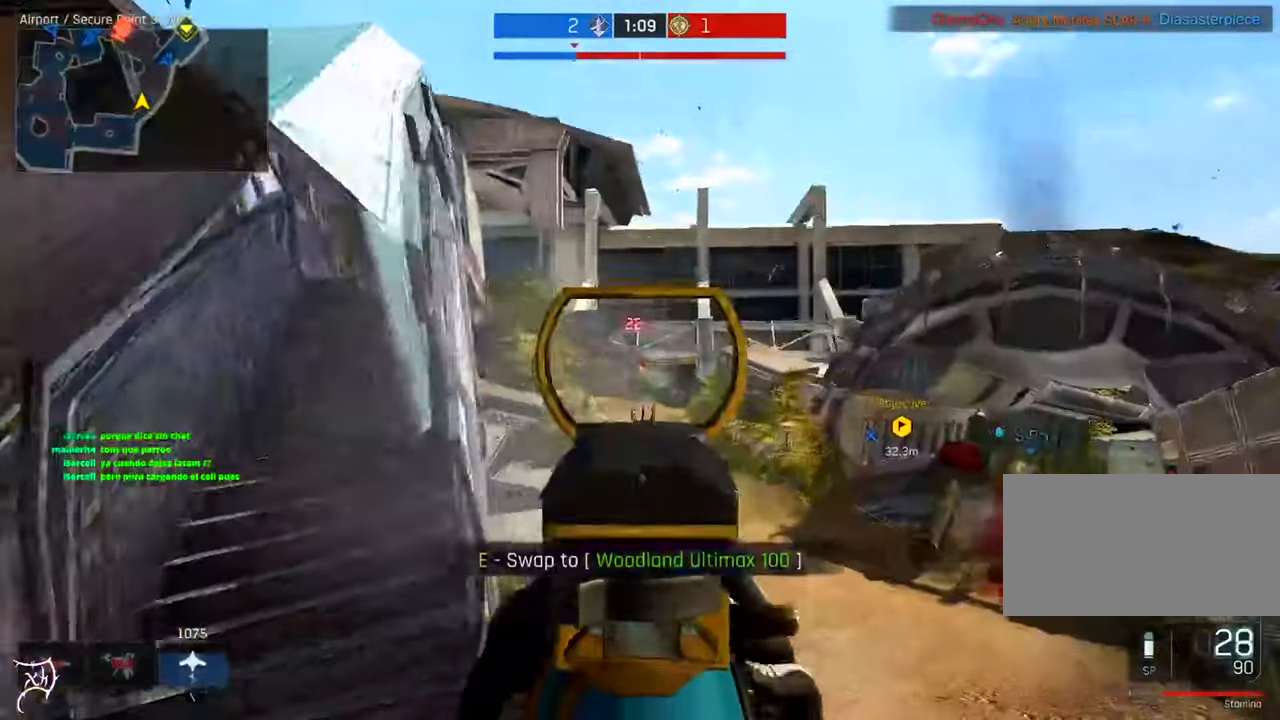
{"keys": ["w"], "mouse": ["left", "right"], "events": [[116, "d", "up"]]}
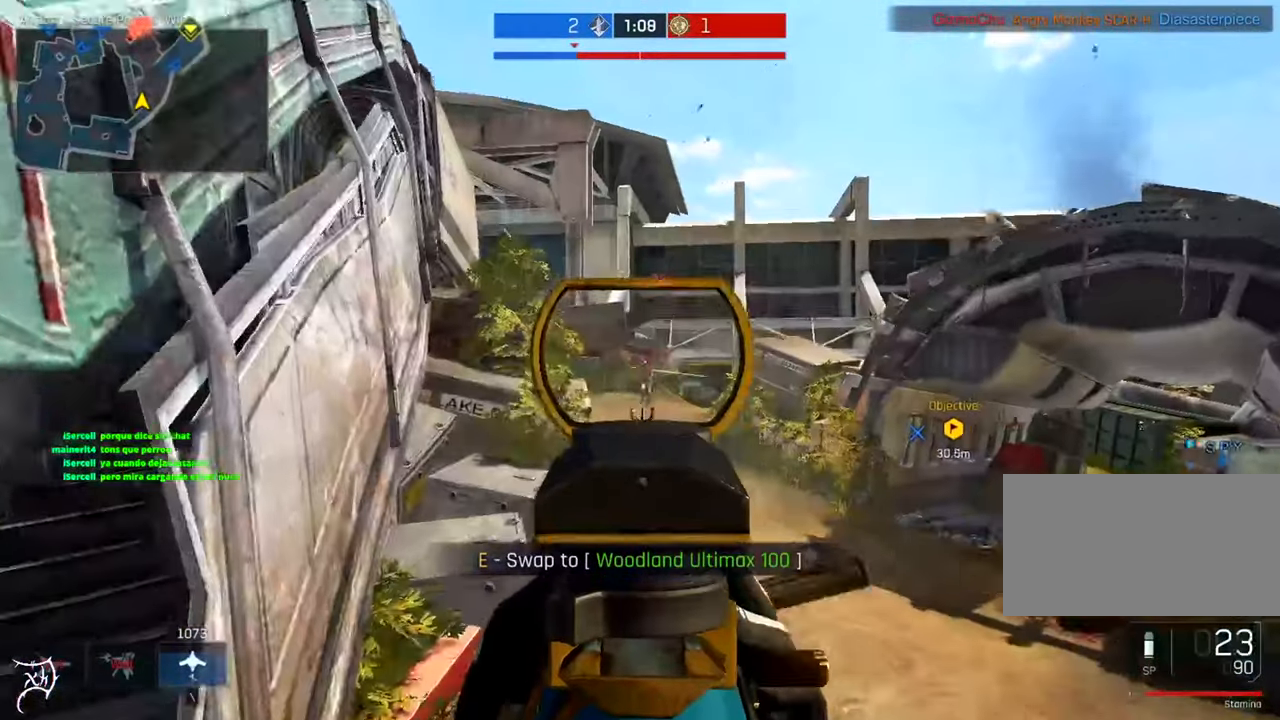
{"keys": [], "mouse": ["left", "right"], "events": [[83, "w", "up"]]}
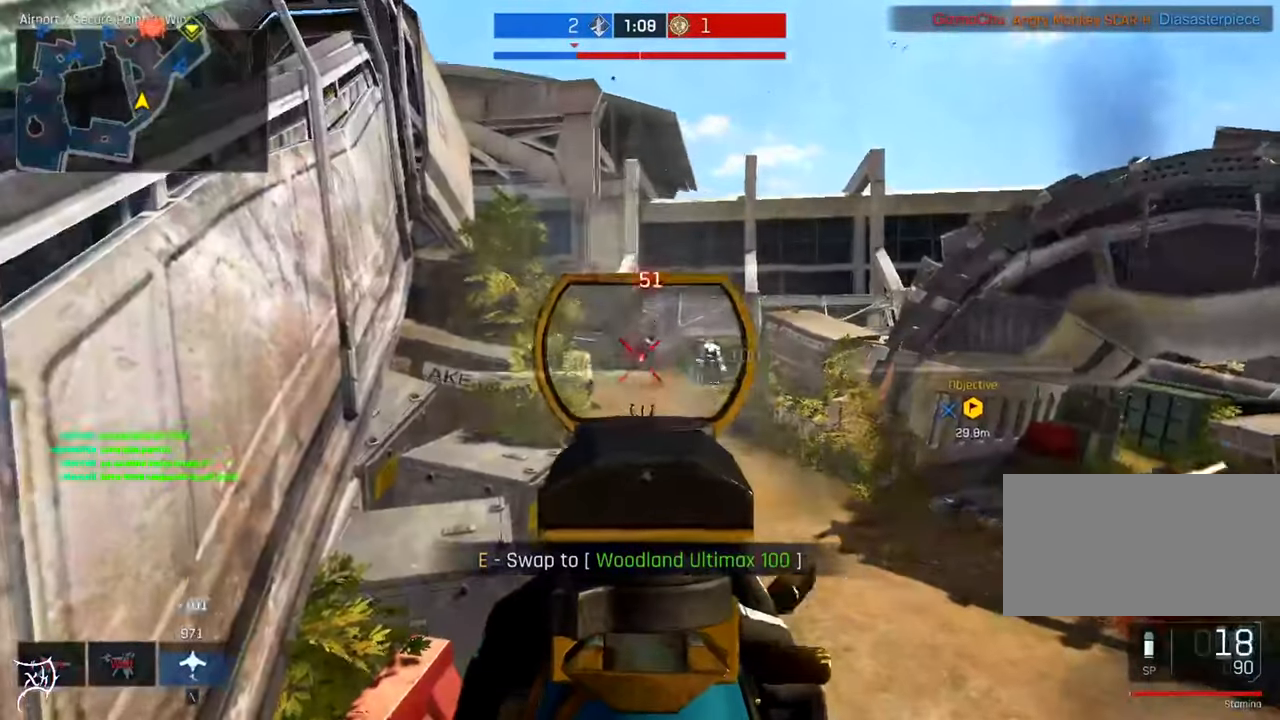
{"keys": ["a", "ctrl", "w"], "mouse": [], "events": [[183, "a", "down"], [350, "mouse_left", "up"], [383, "mouse_right", "up"], [416, "ctrl", "down"], [416, "w", "down"]]}
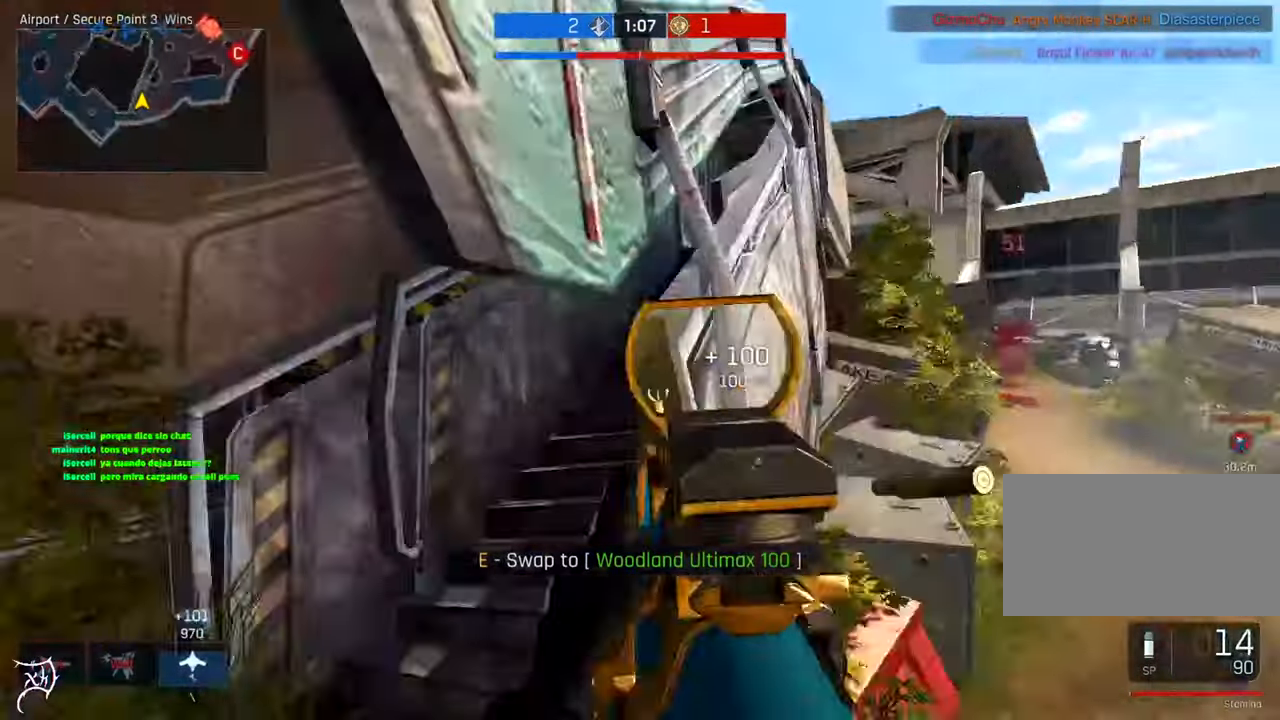
{"keys": ["a", "w"], "mouse": [], "events": [[316, "r", "down"], [383, "ctrl", "up"], [416, "r", "up"]]}
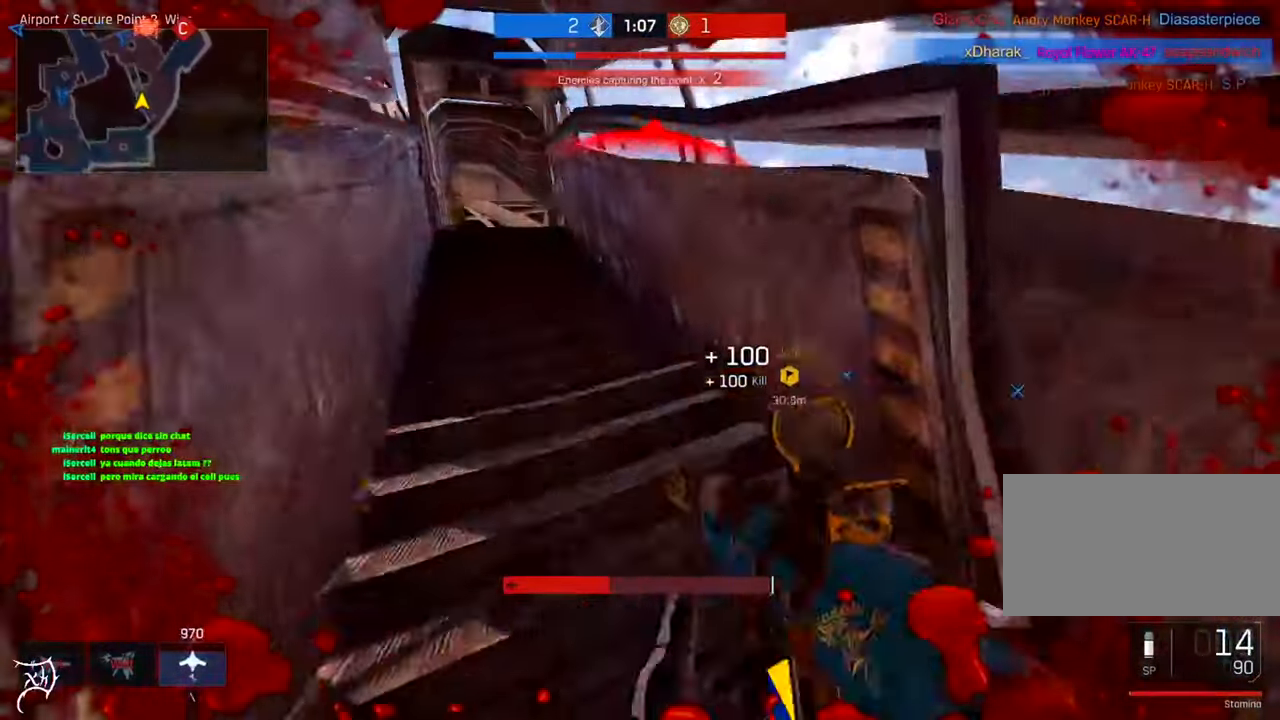
{"keys": [], "mouse": [], "events": [[183, "a", "up"], [183, "w", "up"]]}
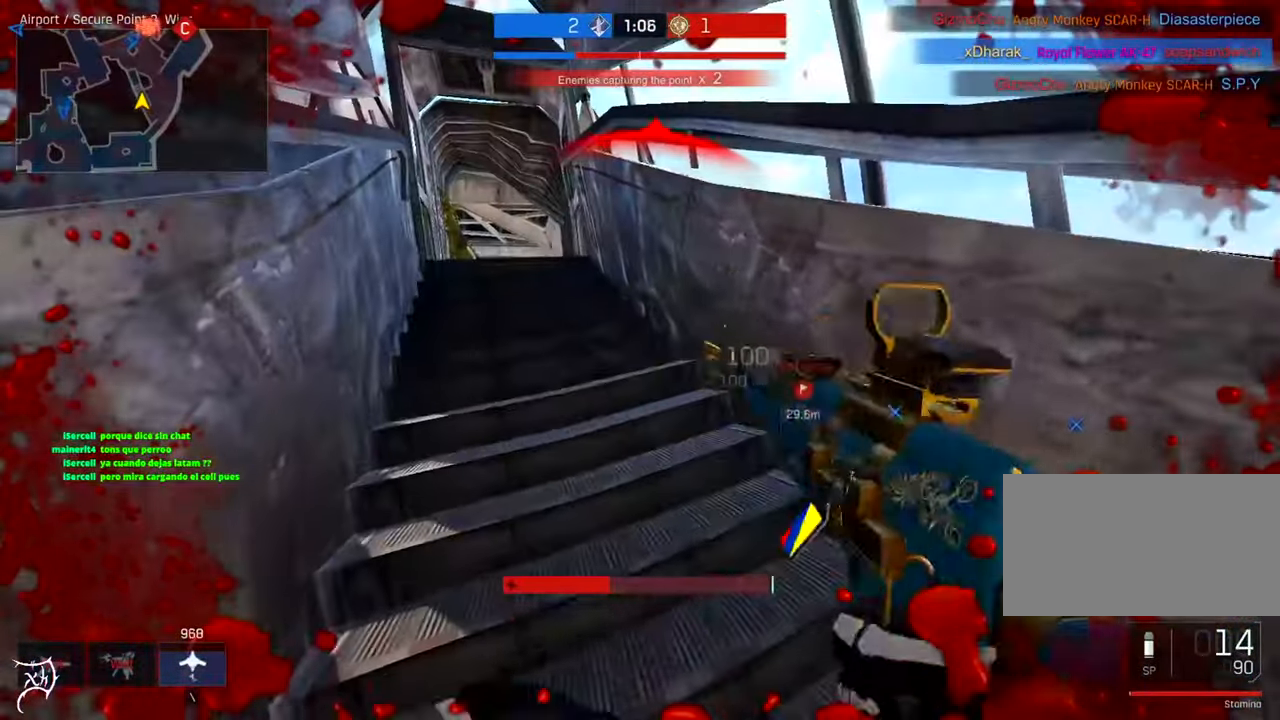
{"keys": [], "mouse": [], "events": []}
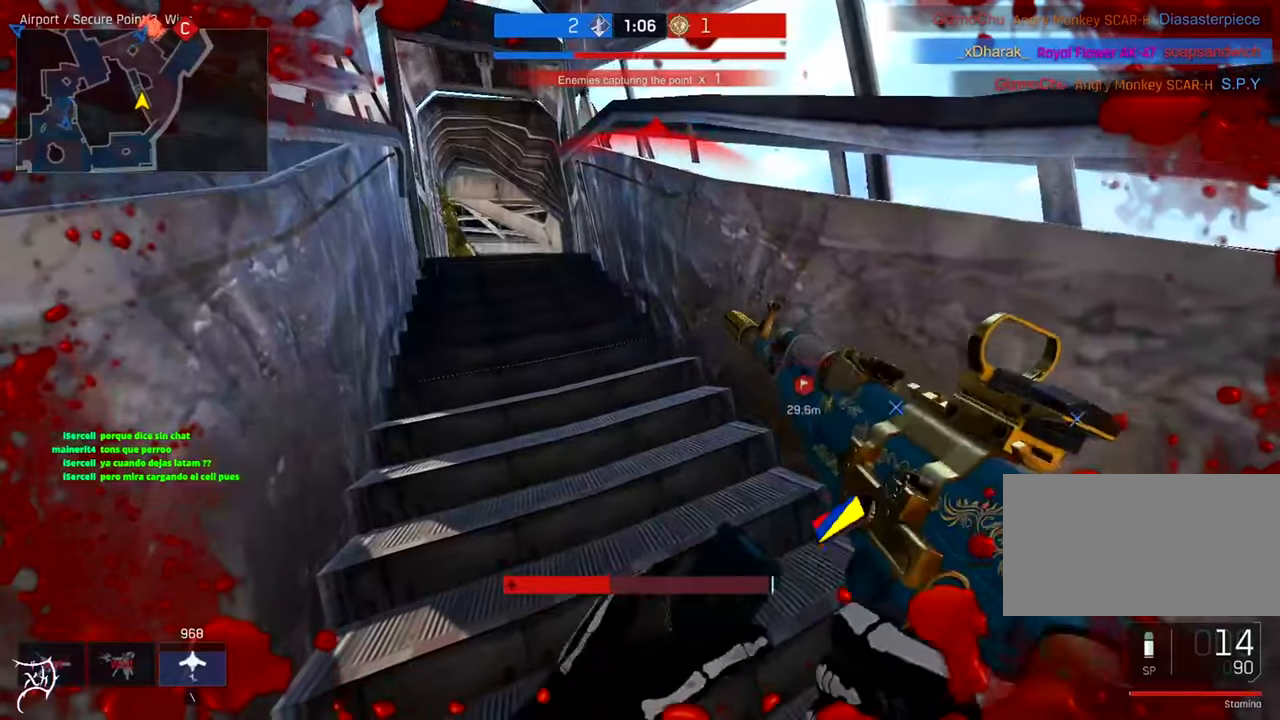
{"keys": [], "mouse": [], "events": []}
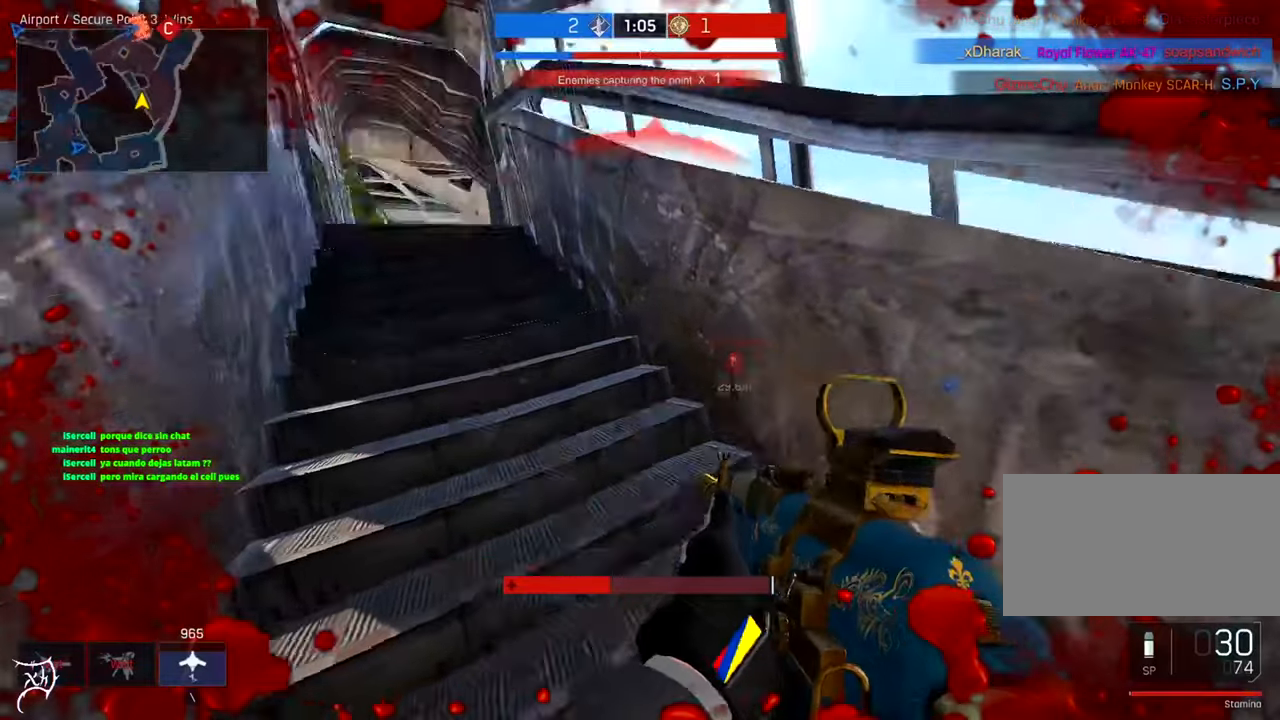
{"keys": ["d", "w"], "mouse": []}
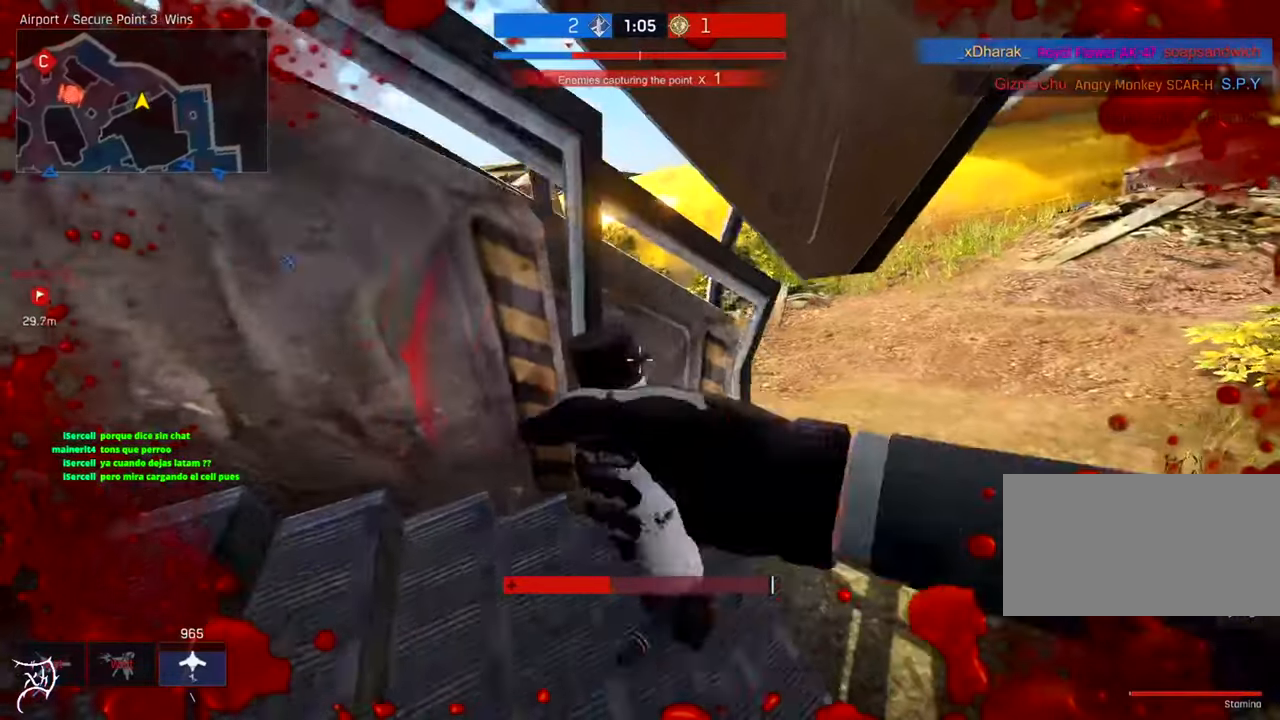
{"keys": ["d"], "mouse": [], "events": [[183, "w", "up"]]}
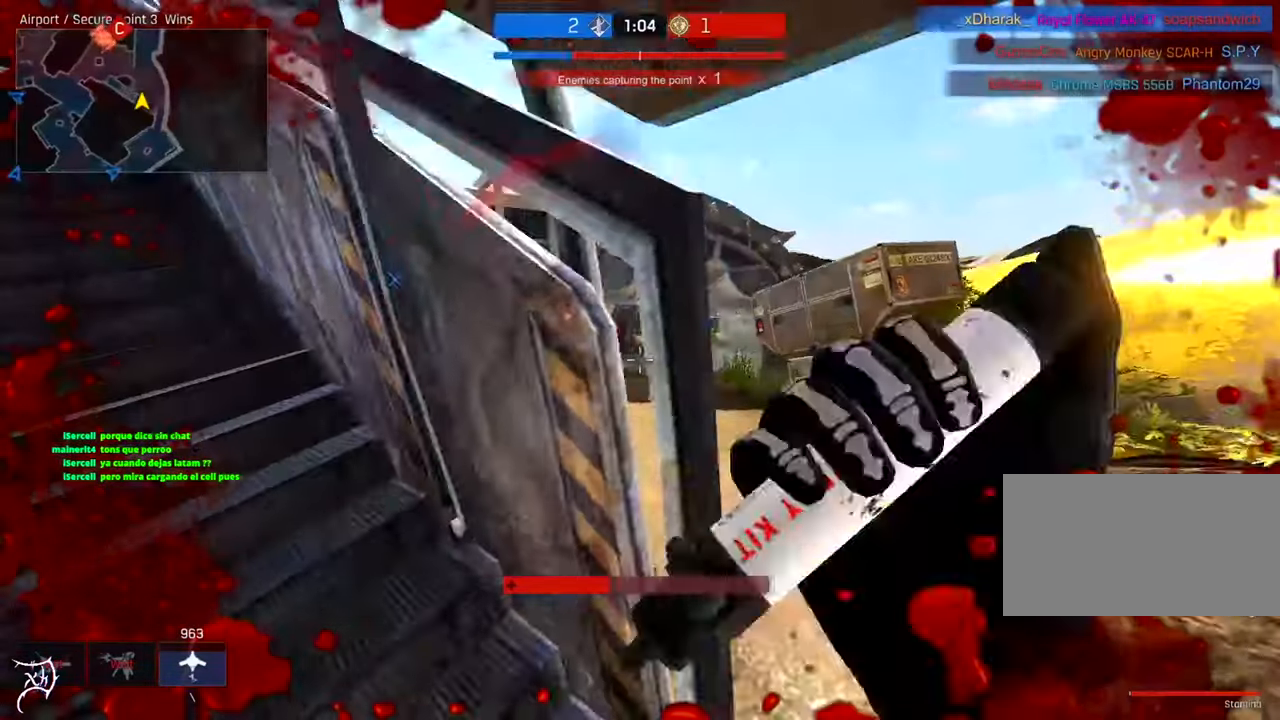
{"keys": ["a"], "mouse": [], "events": [[150, "a", "down"], [150, "d", "up"]]}
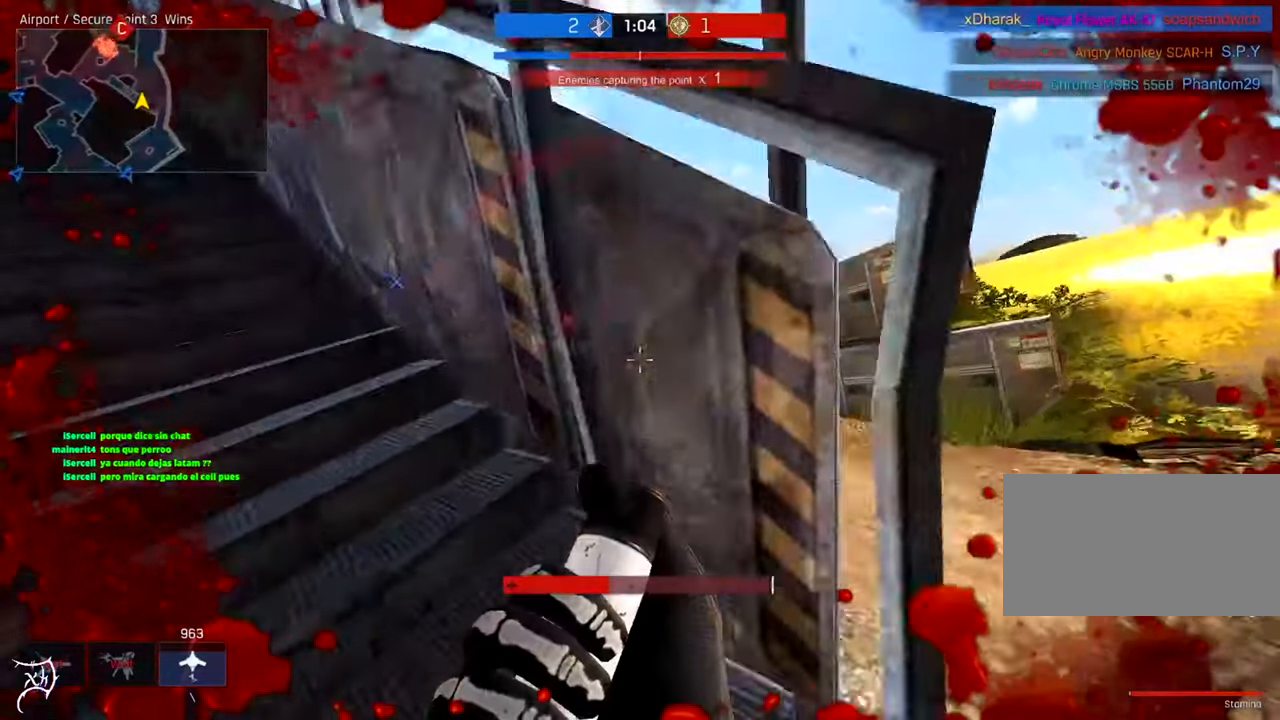
{"keys": ["a", "w"], "mouse": [], "events": [[150, "w", "down"]]}
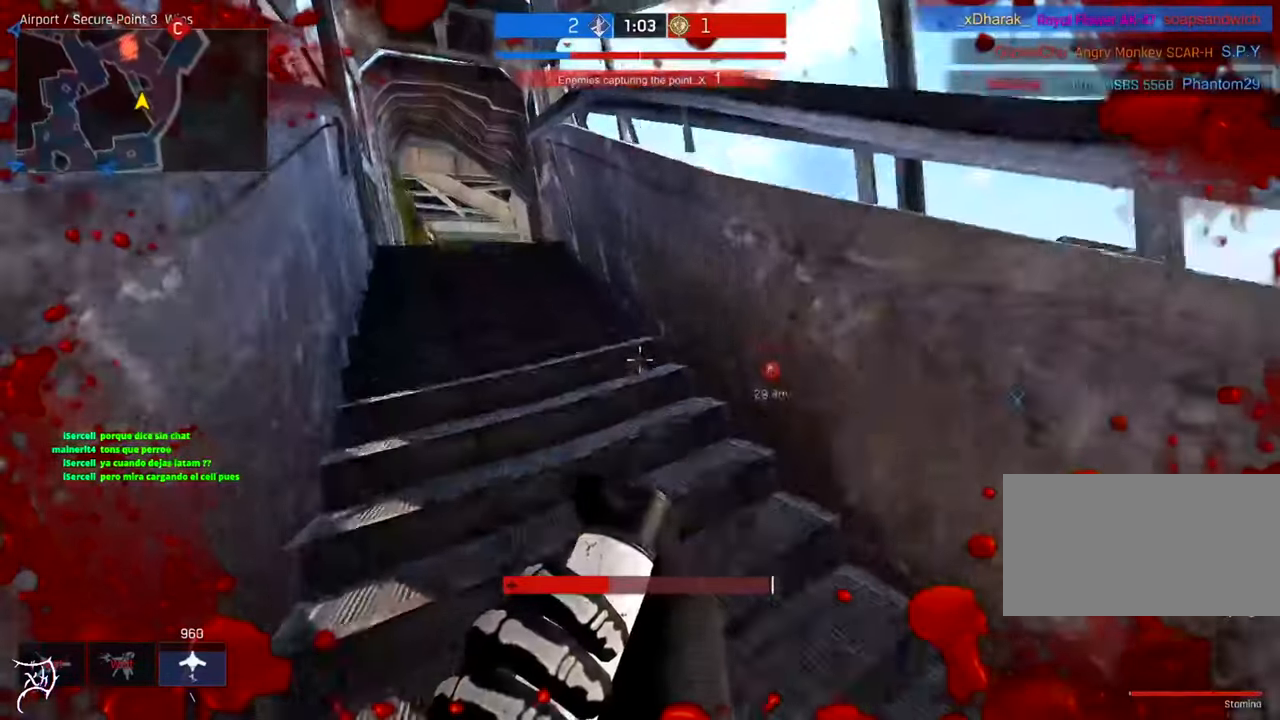
{"keys": [], "mouse": [], "events": [[17, "a", "up"], [183, "w", "up"]]}
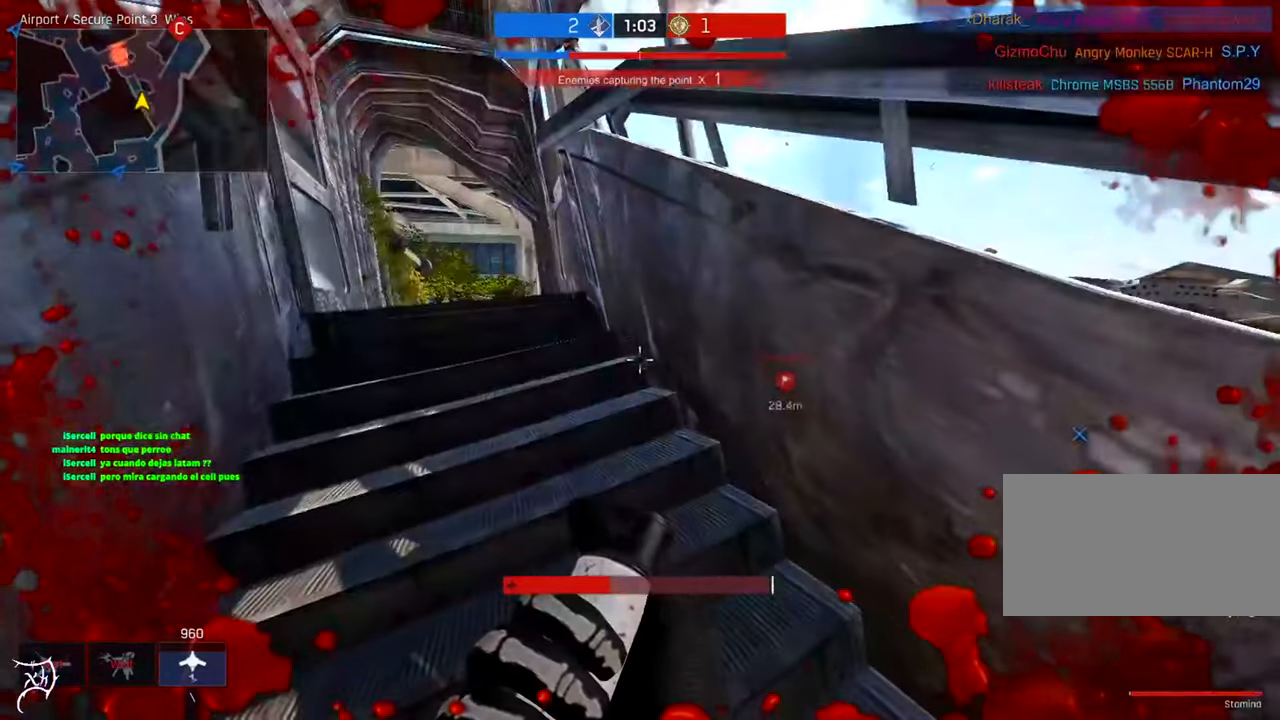
{"keys": ["d"], "mouse": [], "events": [[483, "d", "down"]]}
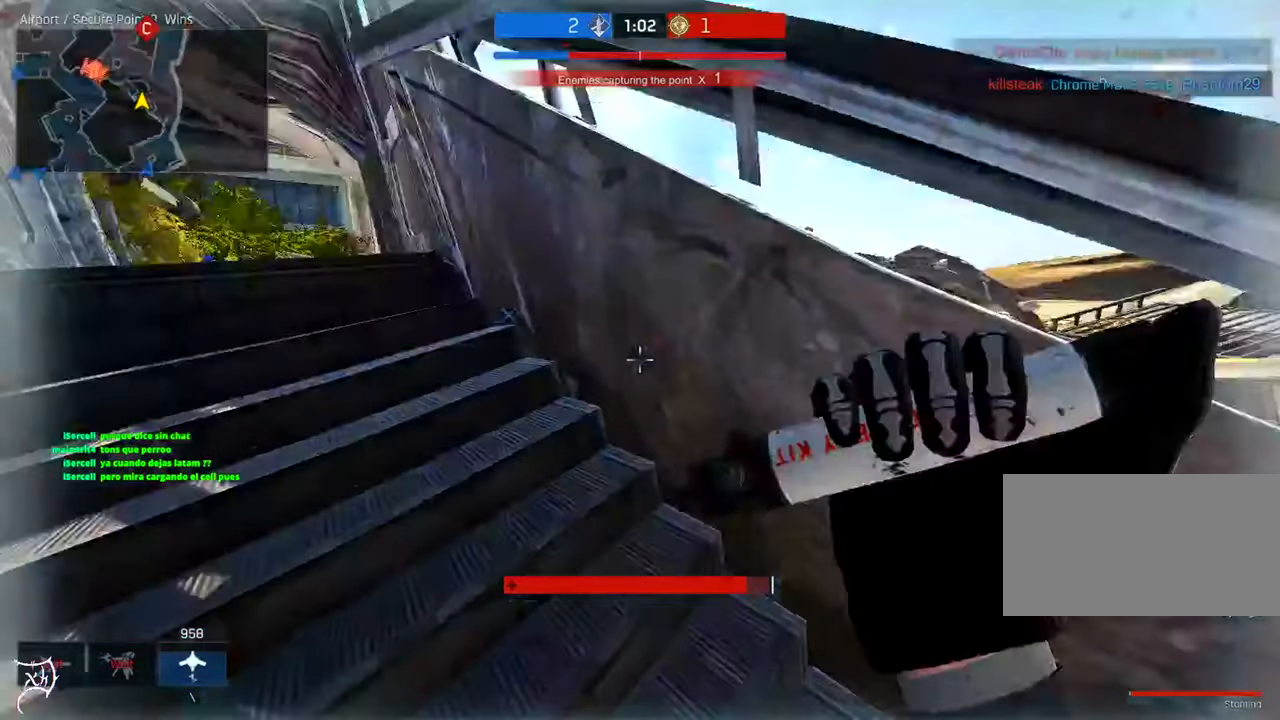
{"keys": ["ctrl", "d", "w"], "mouse": [], "events": [[217, "w", "down"], [350, "ctrl", "down"]]}
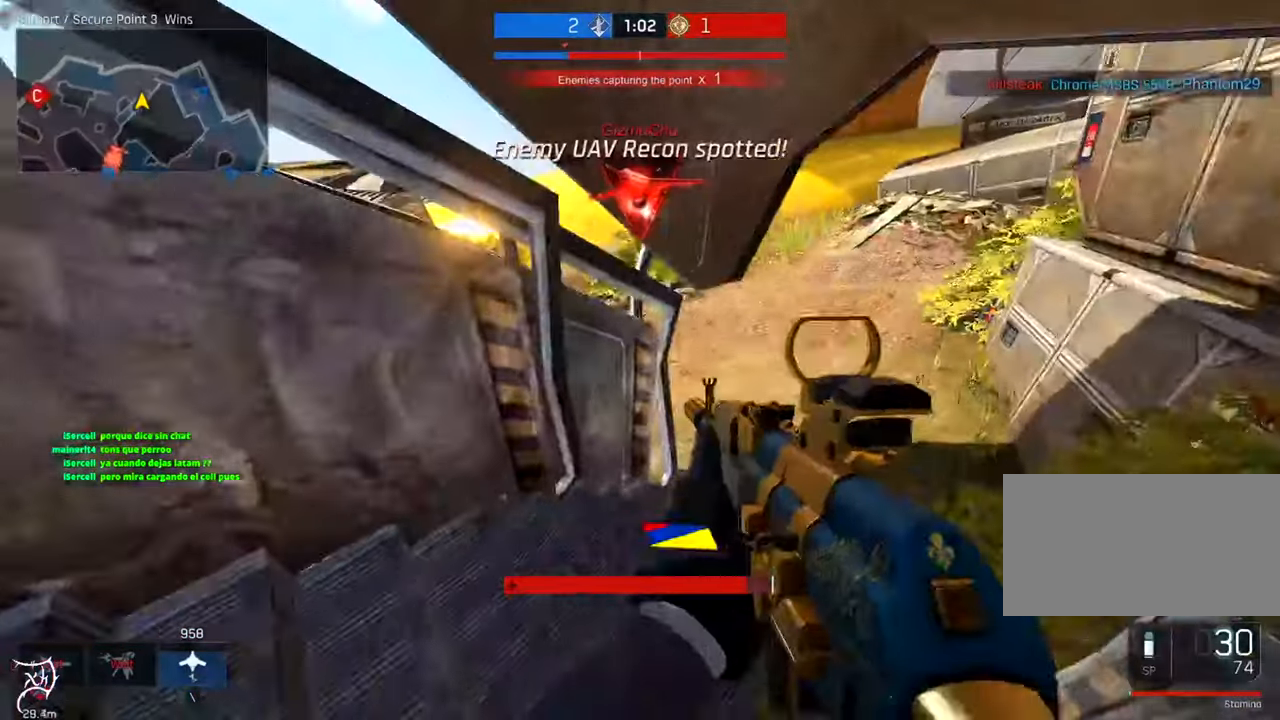
{"keys": ["d"], "mouse": [], "events": [[350, "ctrl", "up"], [383, "w", "up"]]}
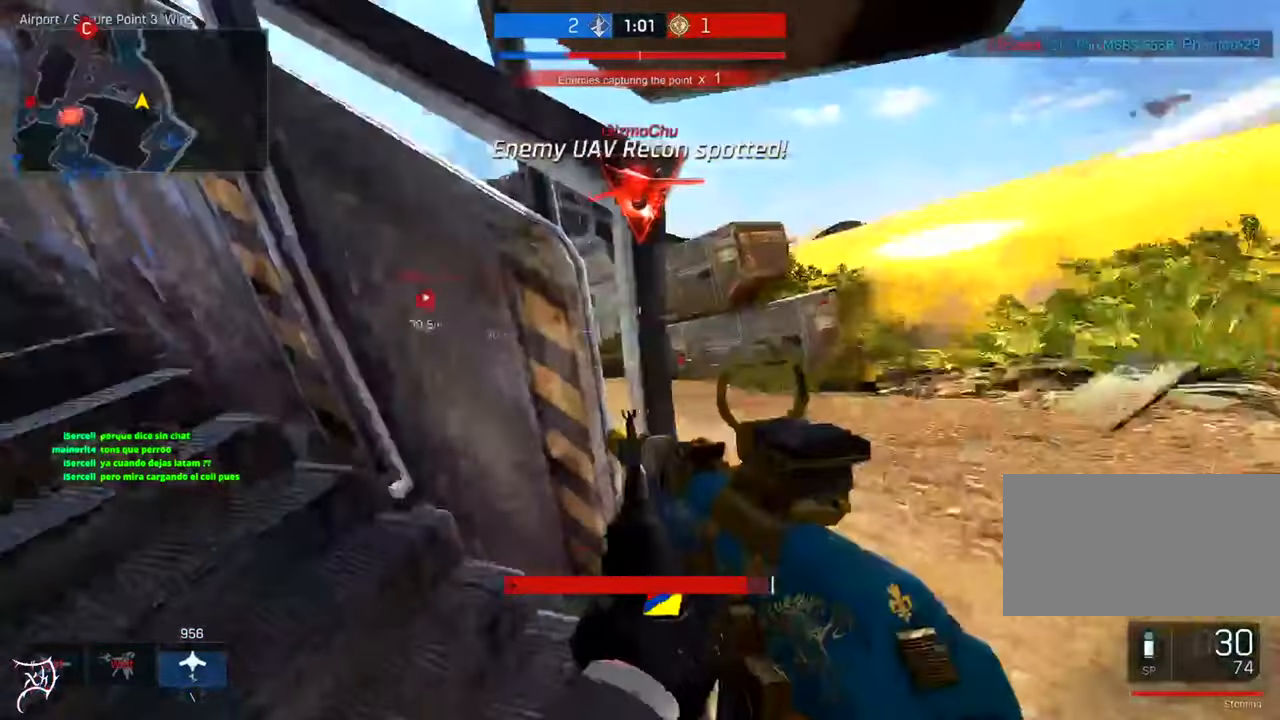
{"keys": ["a"], "mouse": ["right"], "events": [[17, "mouse_right", "down"], [250, "a", "down"], [250, "d", "up"]]}